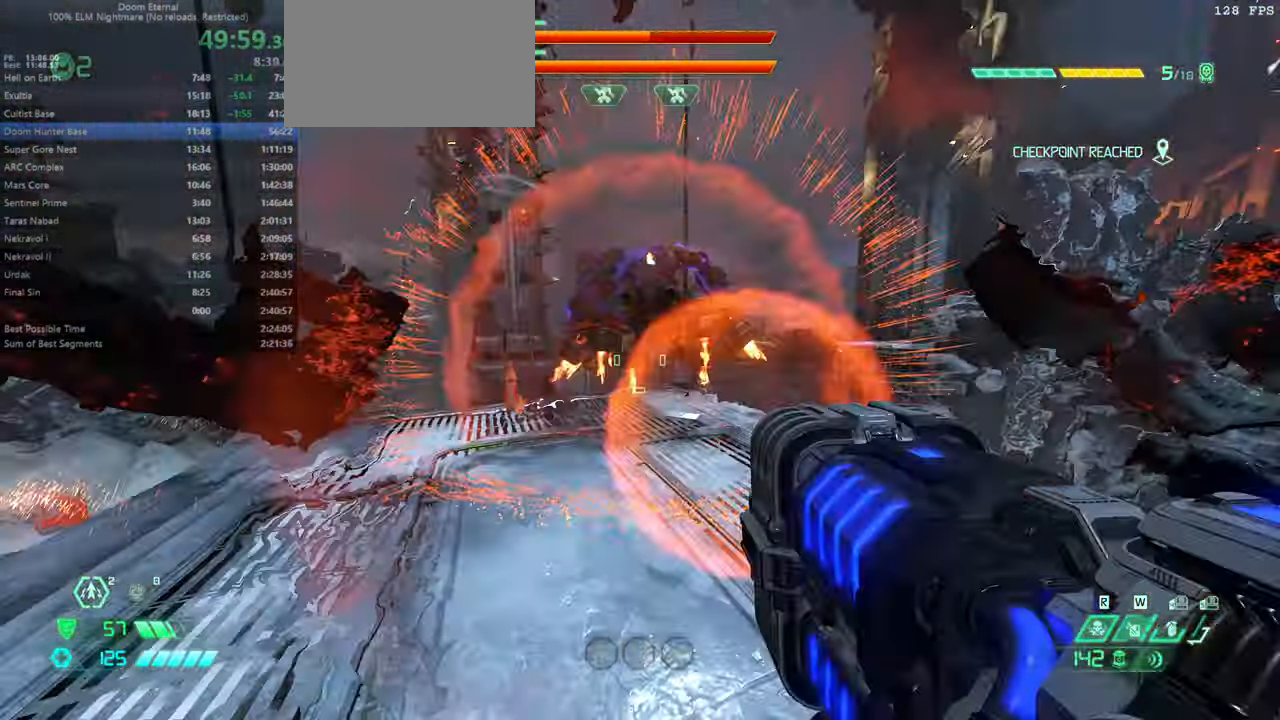
Gameplay with keyboard and mouse; each line is a JSON object with the keys and mouse buttons held at the frame after it. "events" lists presses ("down") and releases ("up") of "bfg", "bl", "bw", "cg", "crc", "cs", "csg", "dash", "fb", "fw", "hc", "jump", "l", "mel", "pr", "r", "rl", "ssg", "mouse_left", "mouse_wheel" and "mouse_right" between this image and that frame as [ms after this image, input, new state], when the widget could be followed in between. "mouse_left", "mouse_wheel", "mouse_right" = the "left", "wheel", "right" buttons of the "mouse" list. No other keys are recorded. "wheel" means that the mouse wheel is clicked or scrolled. Key names are as the overlay labels them; some are game actions (e.g. jump) rather than physical keys. Not read: mod mouse_move ww.
{"keys": [], "mouse": [], "events": [[67, "ssg", "down"], [134, "l", "up"], [134, "ssg", "up"], [167, "fw", "down"], [400, "mouse_left", "down"], [400, "r", "down"], [434, "fw", "up"], [500, "mouse_left", "up"], [500, "r", "up"]]}
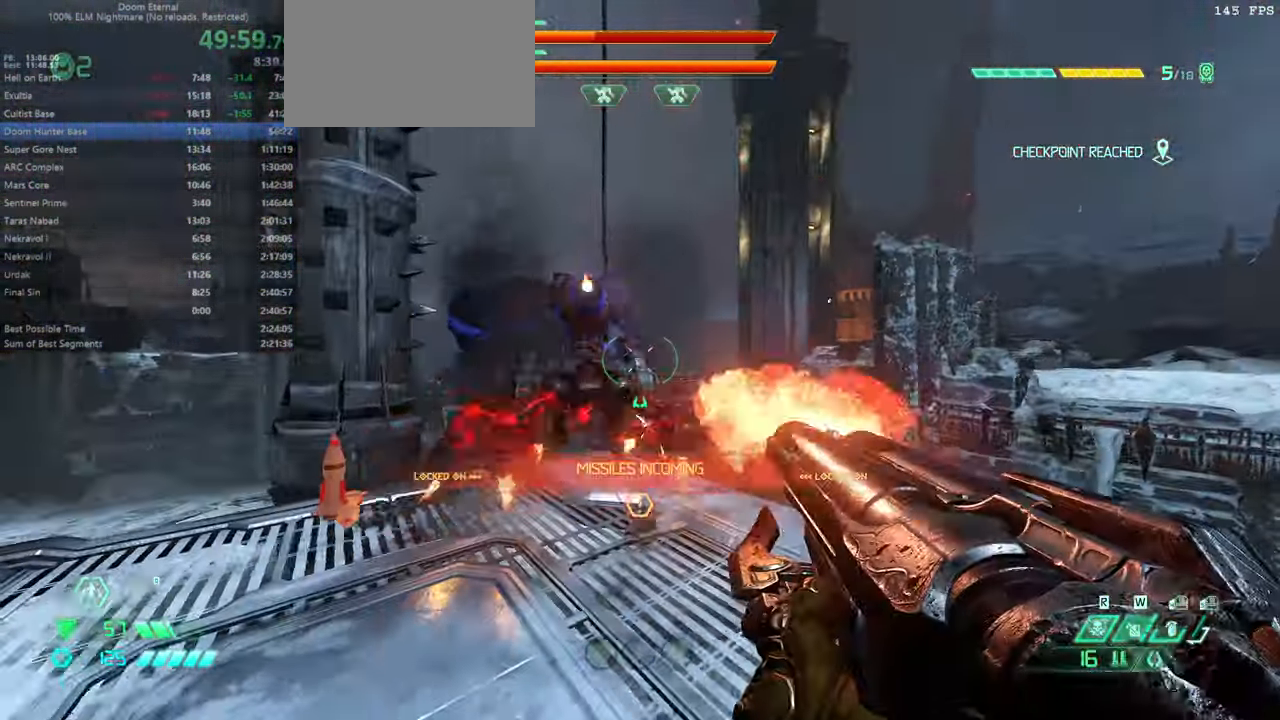
{"keys": ["jump", "l"], "mouse": ["left", "right"], "events": [[34, "hc", "down"], [100, "hc", "up"], [234, "bw", "down"], [334, "l", "down"], [434, "mouse_right", "down"], [467, "mouse_left", "down"], [501, "bw", "up"], [501, "jump", "down"]]}
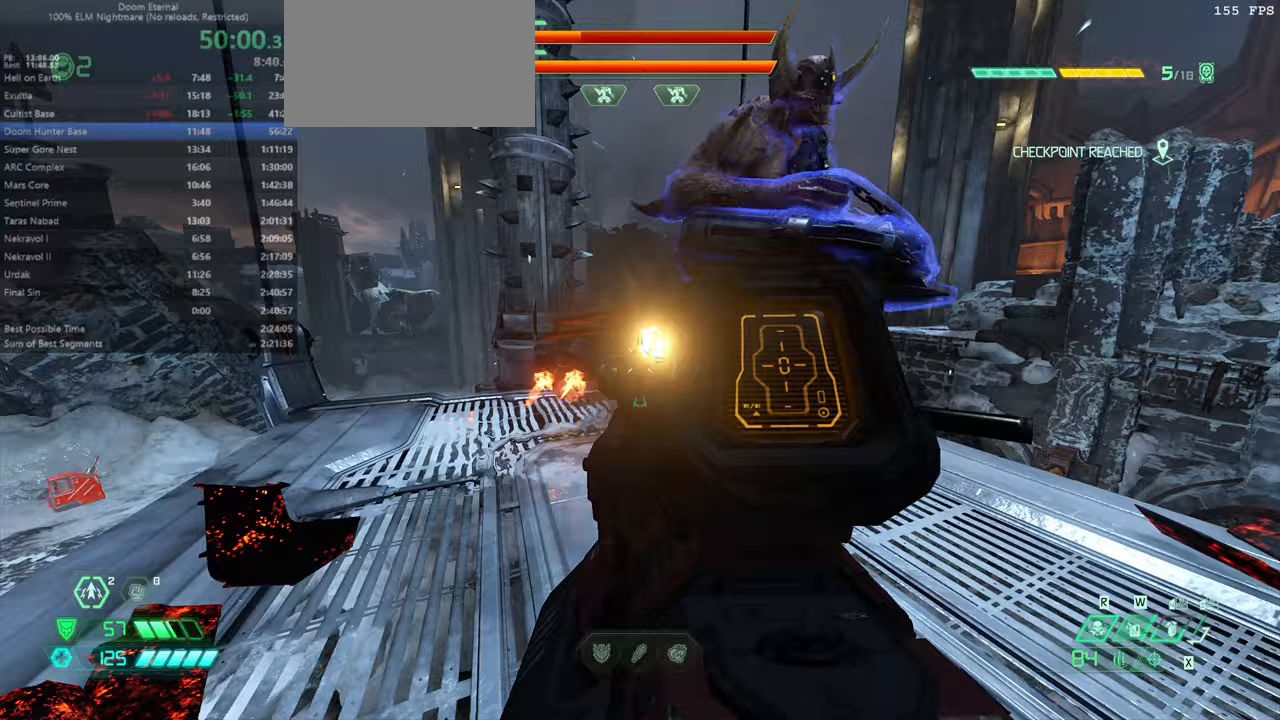
{"keys": ["bw", "jump"], "mouse": [], "events": [[67, "mouse_right", "up"], [100, "mouse_left", "up"], [100, "ssg", "down"], [167, "ssg", "up"], [200, "jump", "up"], [300, "bw", "down"], [333, "l", "up"], [400, "jump", "down"]]}
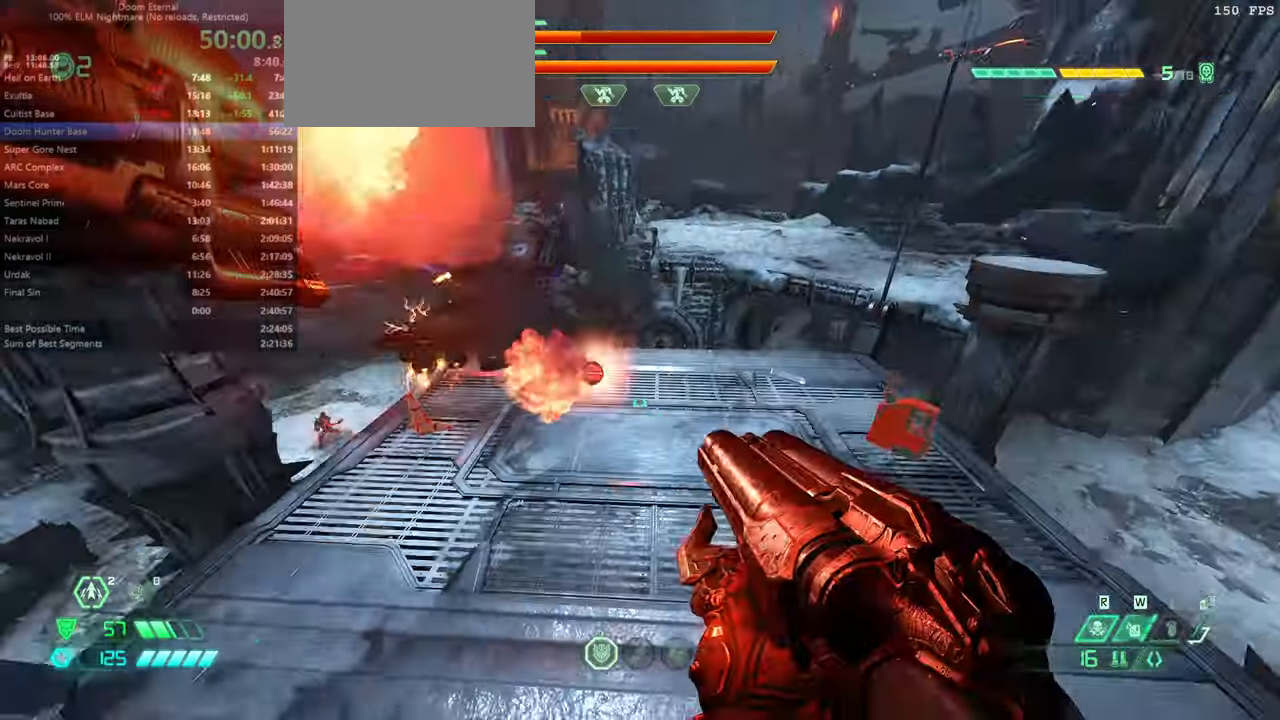
{"keys": ["l"], "mouse": [], "events": [[67, "jump", "up"], [133, "mouse_left", "down"], [267, "hc", "down"], [267, "mouse_left", "up"], [300, "hc", "up"], [400, "l", "down"], [500, "bw", "up"]]}
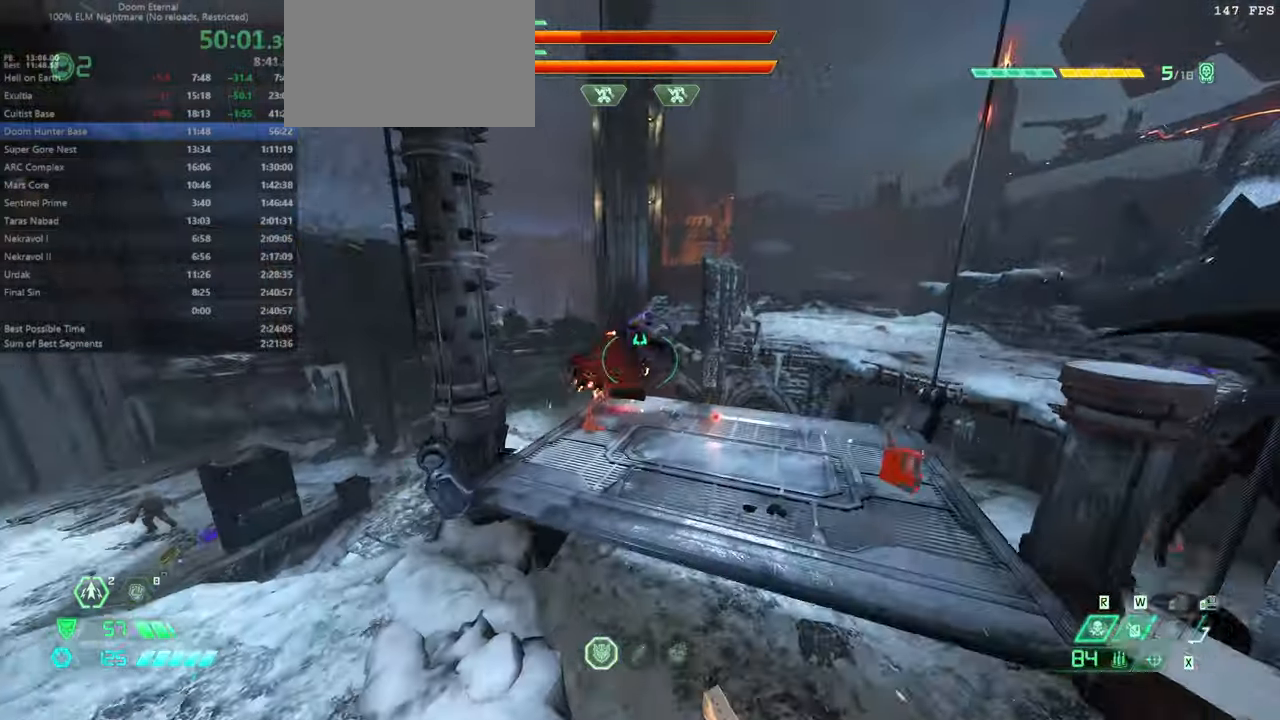
{"keys": ["bw"], "mouse": [], "events": [[167, "mouse_right", "down"], [233, "mouse_left", "down"], [267, "ssg", "down"], [333, "mouse_right", "up"], [367, "mouse_left", "up"], [367, "ssg", "up"], [467, "l", "up"], [500, "bw", "down"]]}
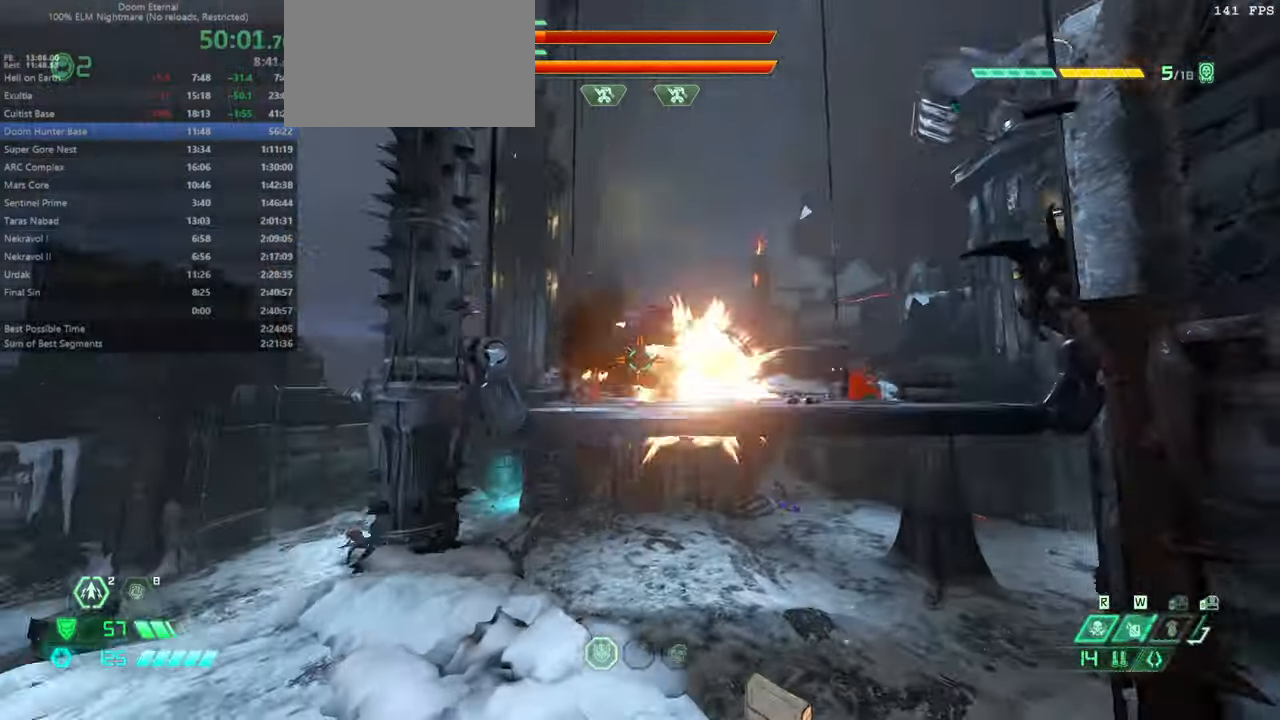
{"keys": [], "mouse": [], "events": [[67, "jump", "down"], [67, "mouse_left", "down"], [67, "r", "down"], [167, "r", "up"], [200, "mouse_left", "up"], [233, "hc", "down"], [333, "hc", "up"], [333, "jump", "up"], [467, "bw", "up"]]}
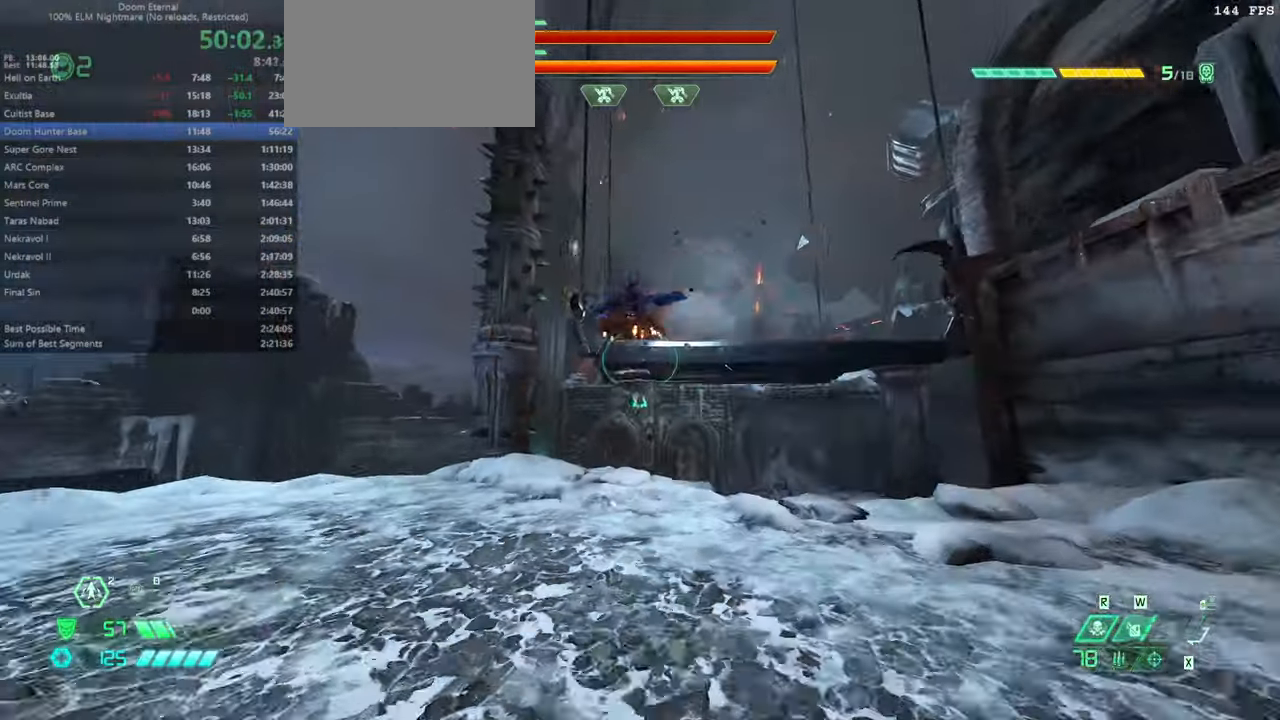
{"keys": ["r"], "mouse": [], "events": [[67, "l", "down"], [167, "mouse_right", "down"], [200, "mouse_left", "down"], [267, "ssg", "down"], [300, "mouse_right", "up"], [367, "mouse_left", "up"], [367, "ssg", "up"], [400, "l", "up"], [500, "r", "down"]]}
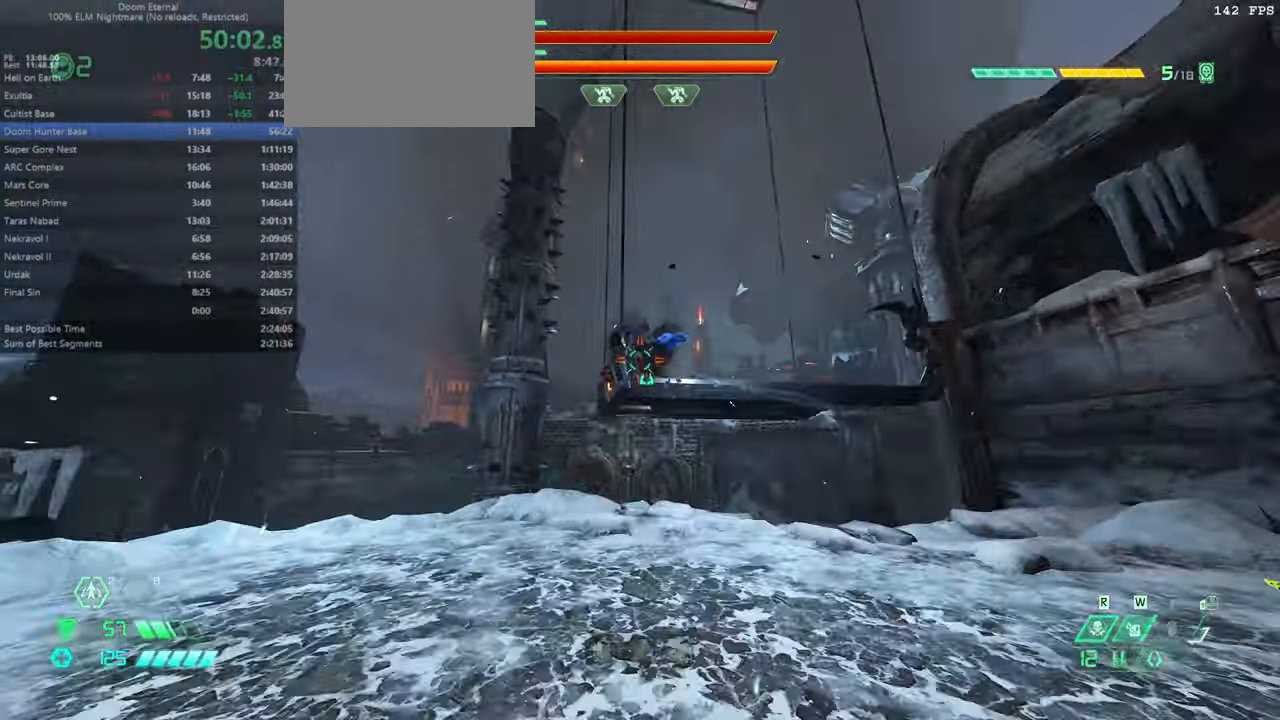
{"keys": ["l"], "mouse": [], "events": [[33, "mouse_left", "down"], [100, "jump", "down"], [167, "hc", "down"], [167, "mouse_left", "up"], [267, "hc", "up"], [333, "r", "up"], [367, "jump", "up"], [367, "l", "down"]]}
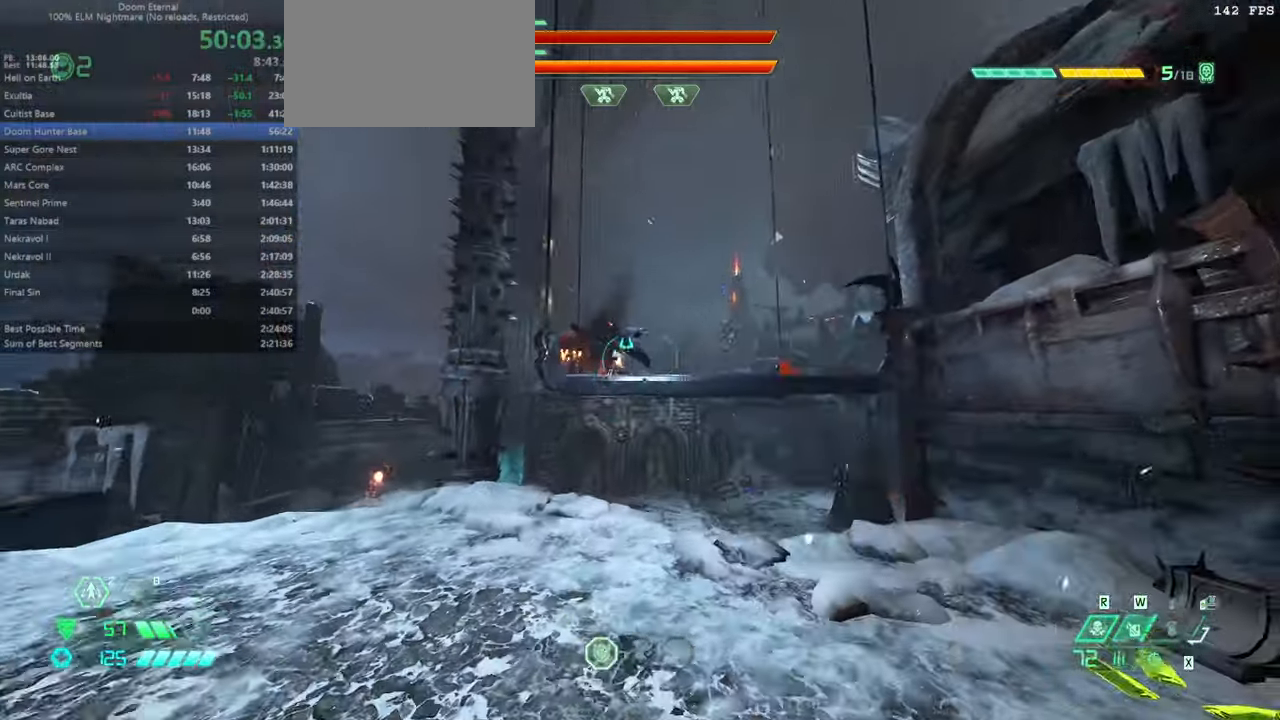
{"keys": ["l"], "mouse": [], "events": [[100, "mouse_right", "down"], [167, "mouse_left", "down"], [233, "mouse_right", "up"], [233, "ssg", "down"], [300, "mouse_left", "up"], [333, "ssg", "up"]]}
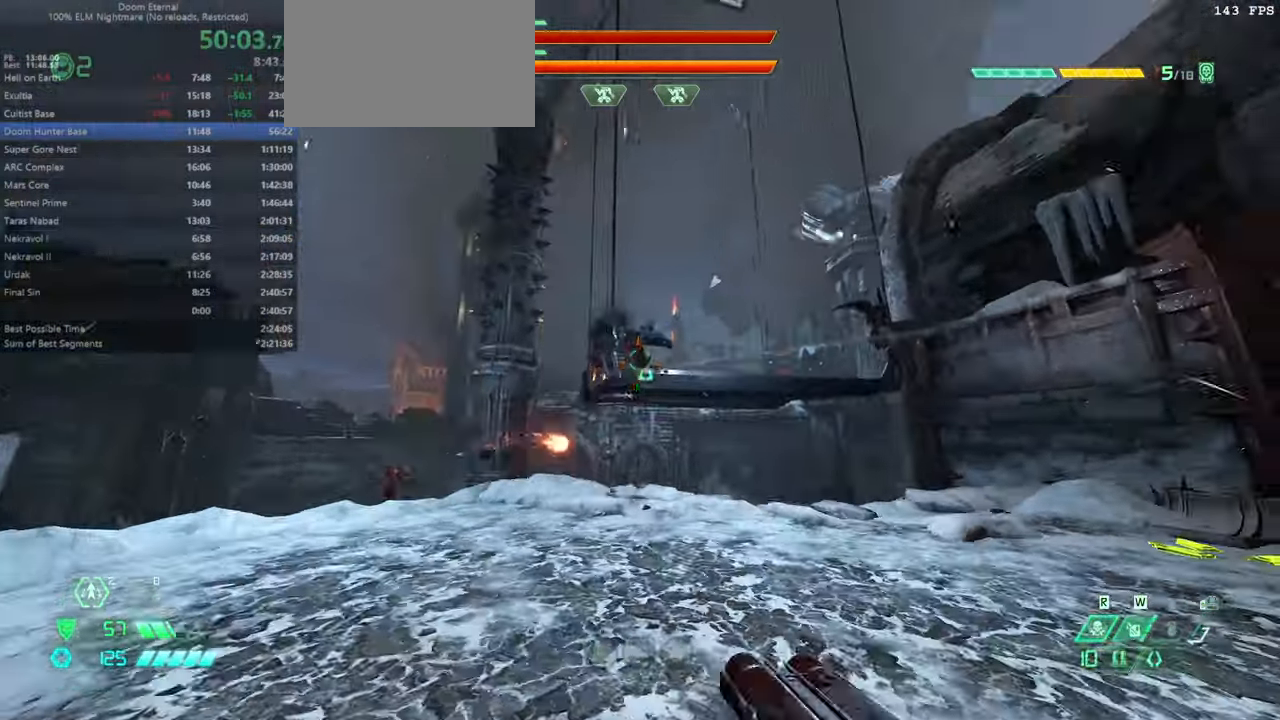
{"keys": ["l"], "mouse": [], "events": [[33, "jump", "down"], [33, "mouse_left", "down"], [133, "hc", "down"], [167, "mouse_left", "up"], [200, "hc", "up"], [267, "jump", "up"]]}
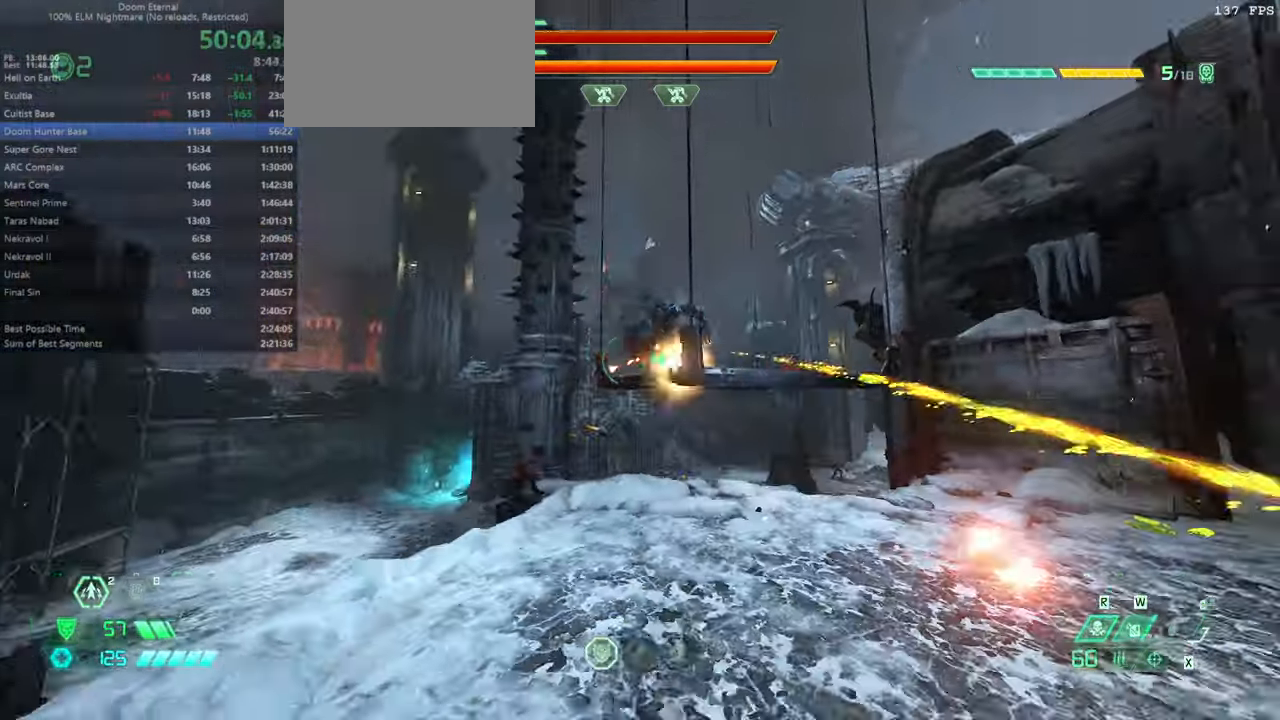
{"keys": ["jump", "r"], "mouse": ["left"], "events": [[100, "mouse_right", "down"], [133, "mouse_left", "down"], [233, "mouse_left", "up"], [233, "mouse_right", "up"], [233, "ssg", "down"], [333, "ssg", "up"], [400, "l", "up"], [467, "r", "down"], [500, "jump", "down"], [500, "mouse_left", "down"]]}
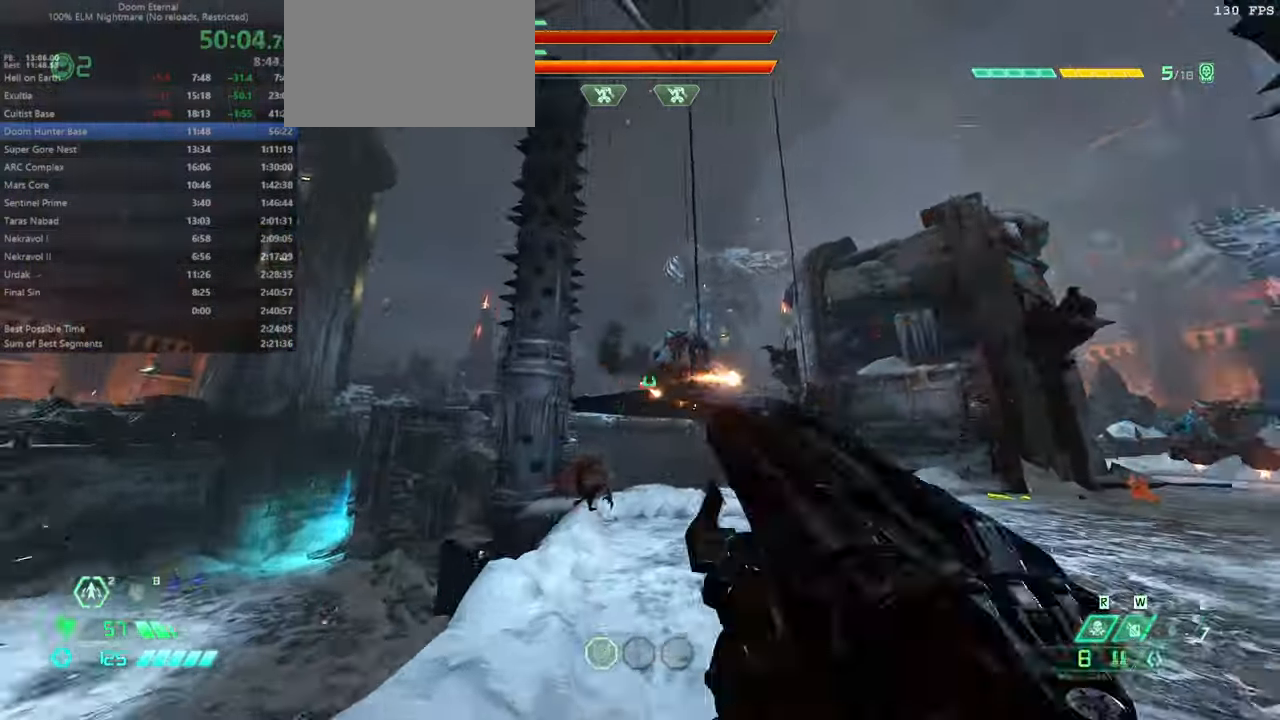
{"keys": ["fw"], "mouse": [], "events": [[67, "dash", "down"], [100, "jump", "up"], [100, "mouse_left", "up"], [167, "hc", "down"], [200, "dash", "up"], [233, "hc", "up"], [467, "fw", "down"], [467, "r", "up"]]}
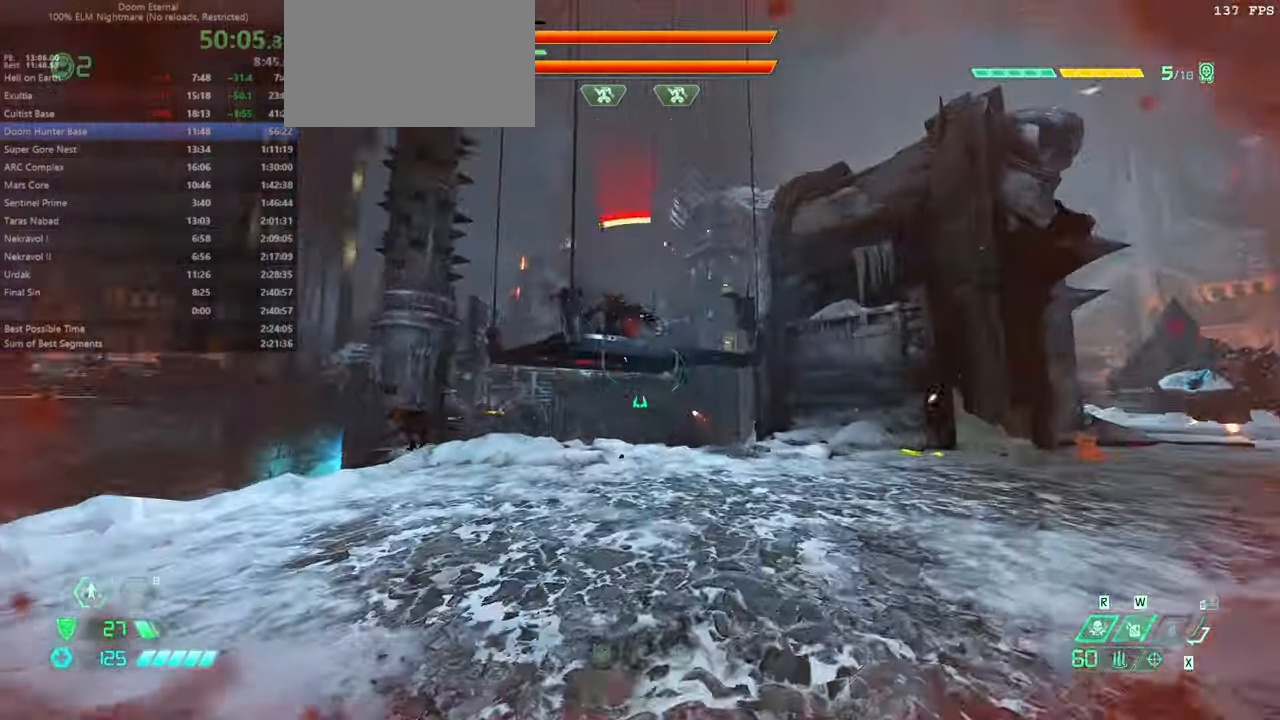
{"keys": ["cs", "fw"], "mouse": [], "events": [[33, "l", "down"], [267, "jump", "down"], [300, "jump", "up"], [400, "l", "up"], [500, "cs", "down"]]}
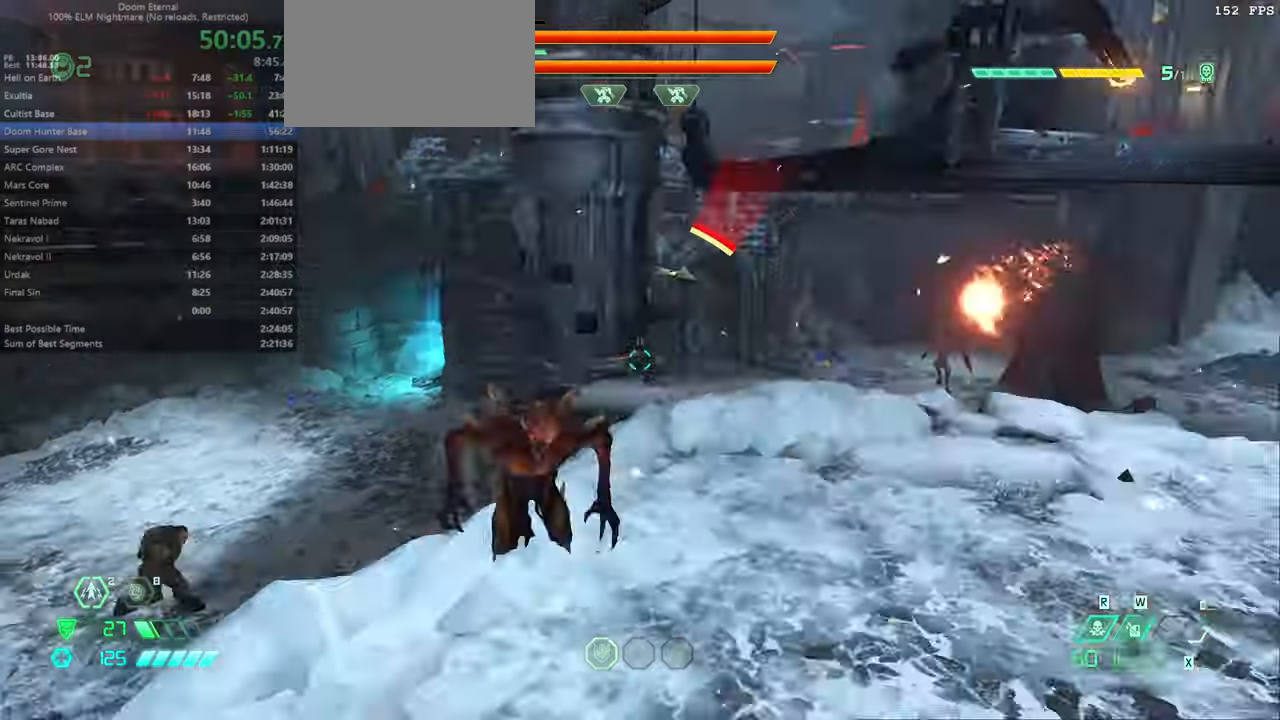
{"keys": ["fw"], "mouse": [], "events": [[100, "cs", "up"]]}
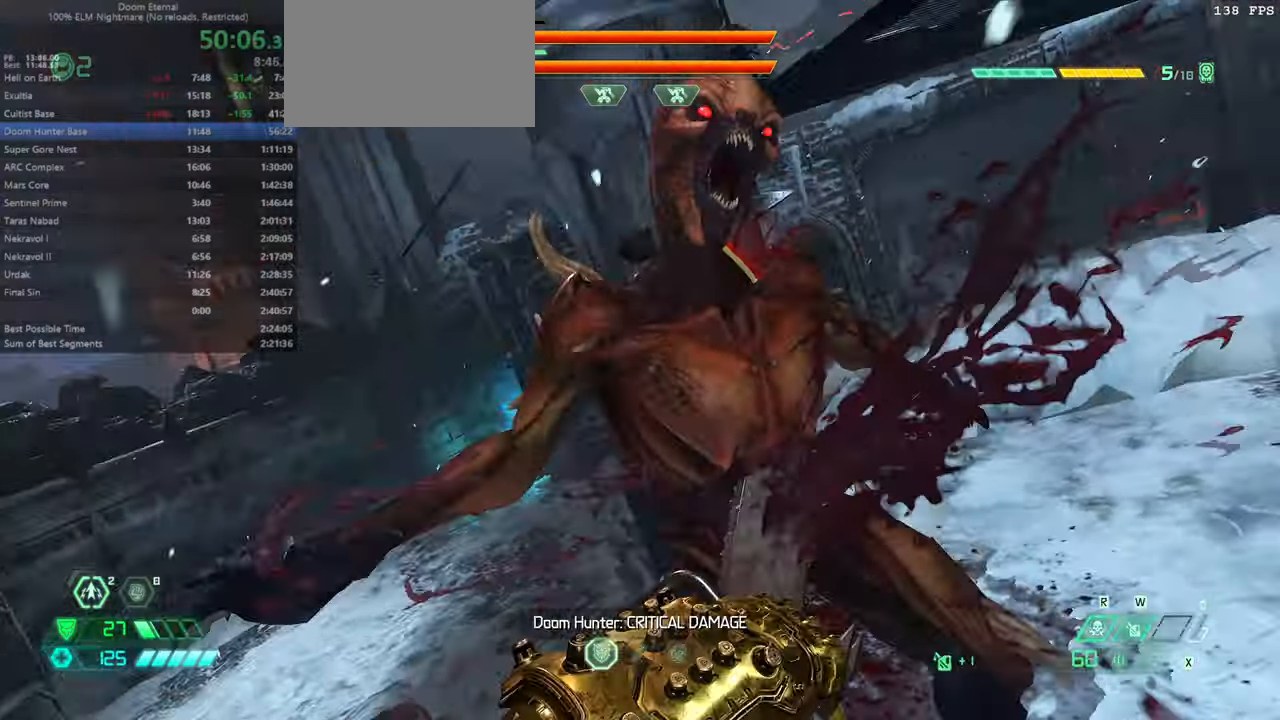
{"keys": ["fw", "r"], "mouse": [], "events": [[100, "r", "down"]]}
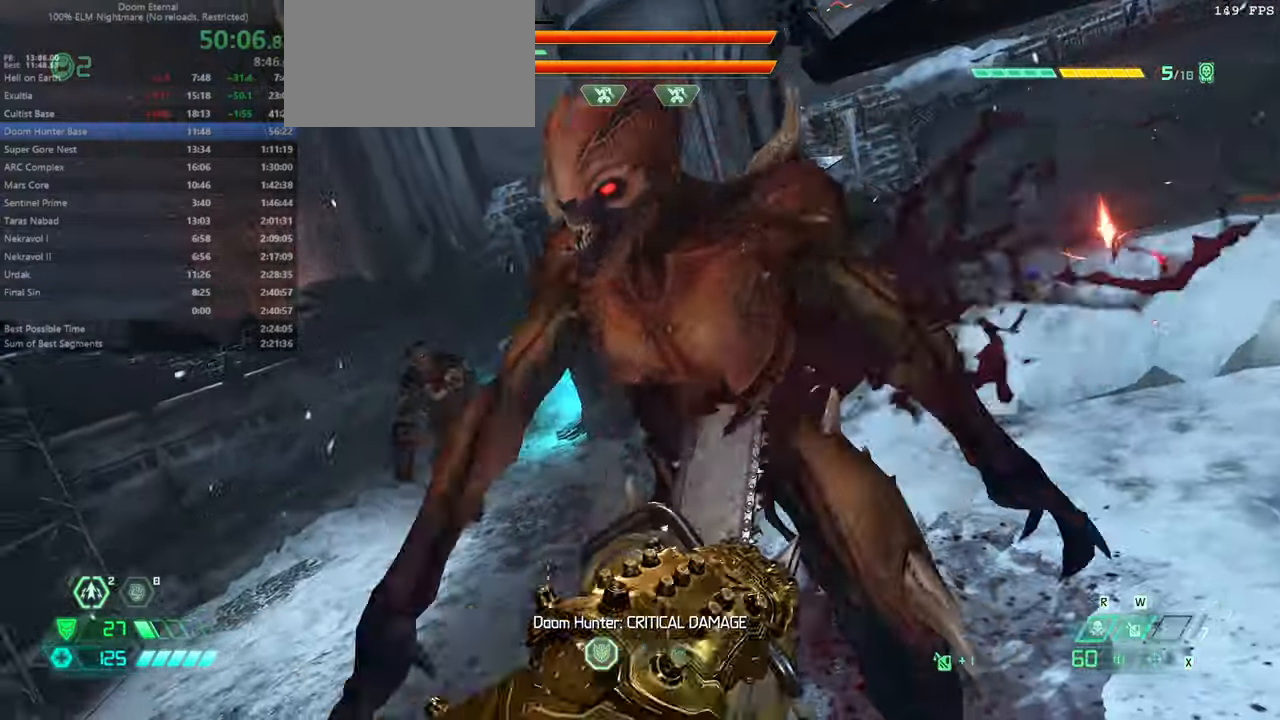
{"keys": ["fw"], "mouse": [], "events": [[166, "r", "up"]]}
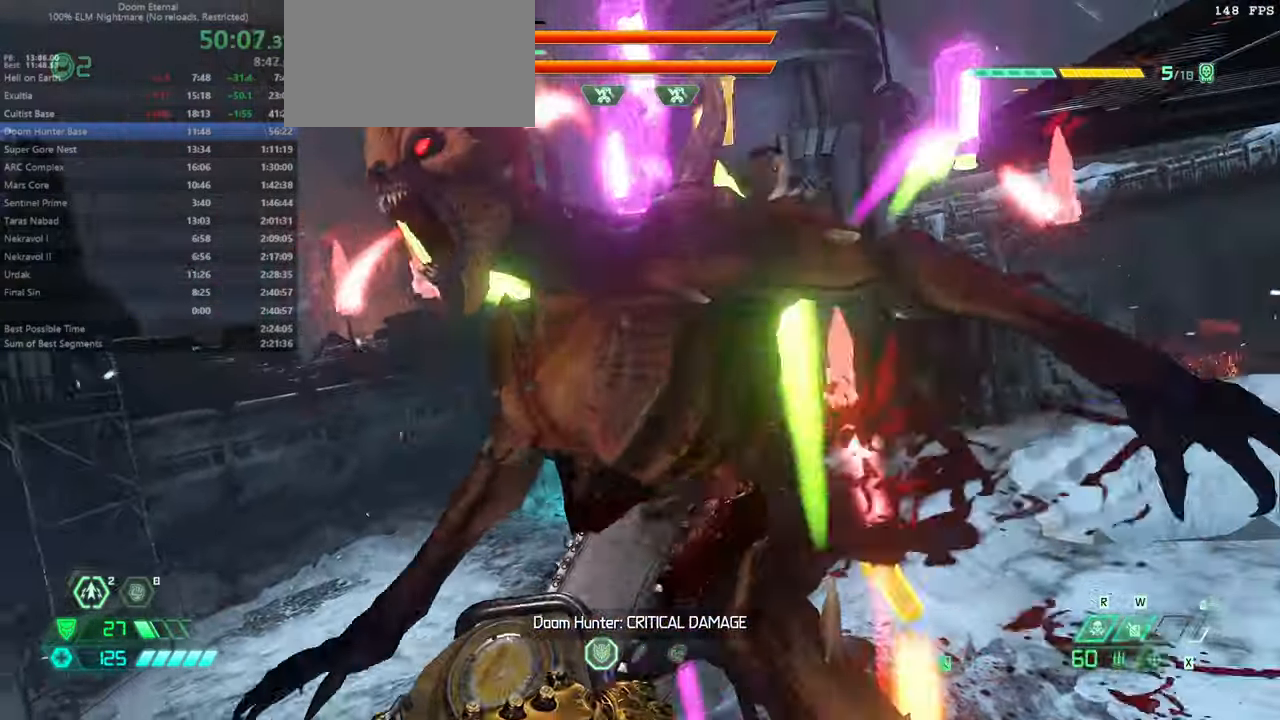
{"keys": ["fw", "l"], "mouse": [], "events": [[366, "l", "down"]]}
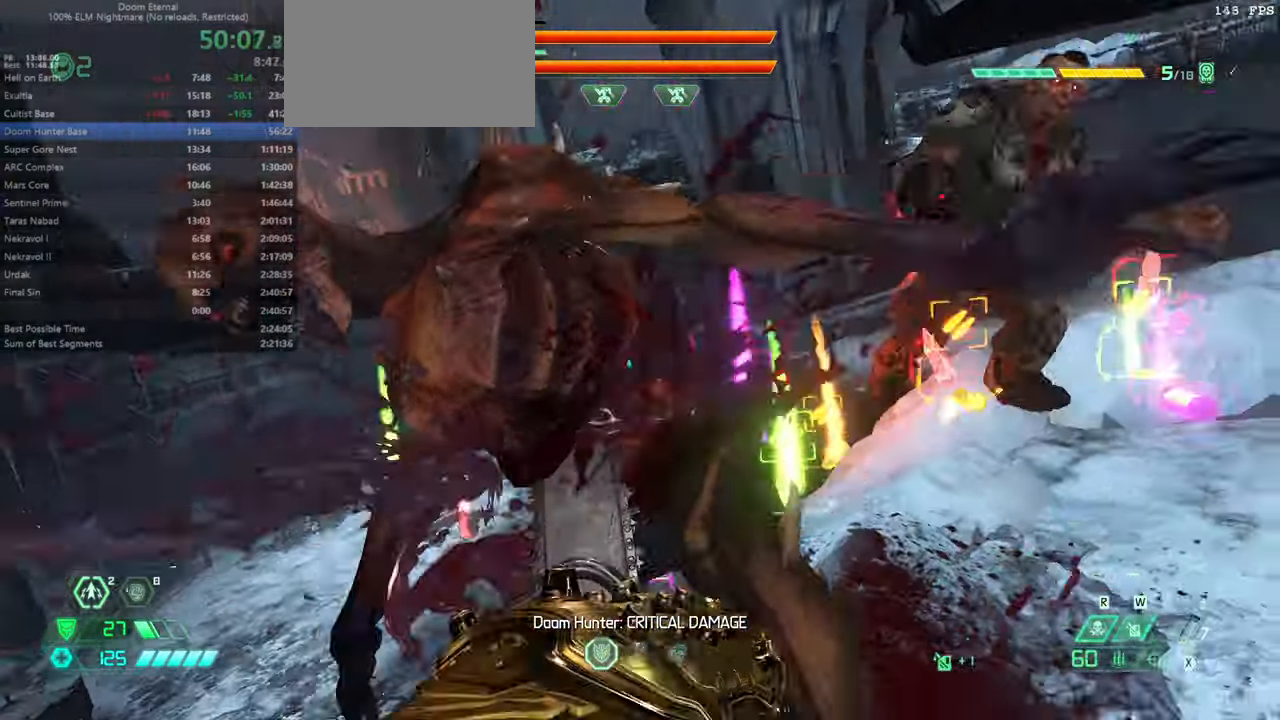
{"keys": ["fw", "l"], "mouse": [], "events": []}
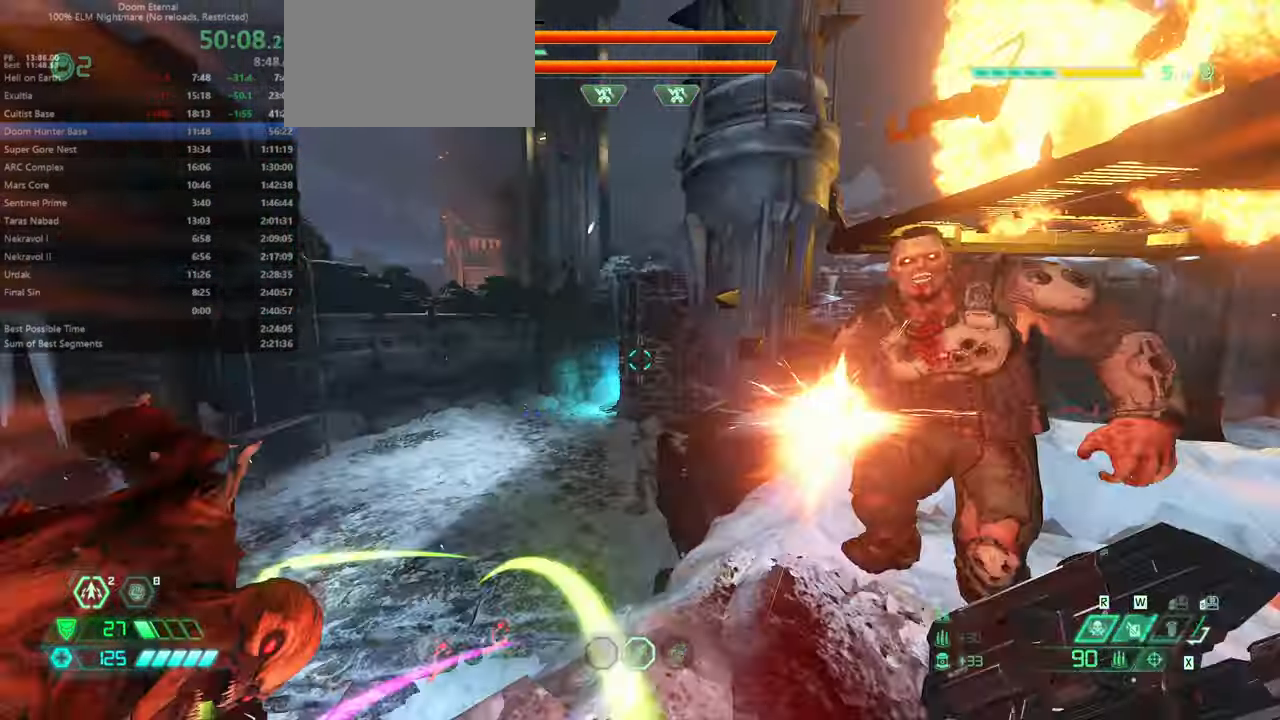
{"keys": ["bw", "jump", "l"], "mouse": [], "events": [[33, "fw", "up"], [166, "bw", "down"], [166, "jump", "down"], [266, "jump", "up"], [400, "jump", "down"]]}
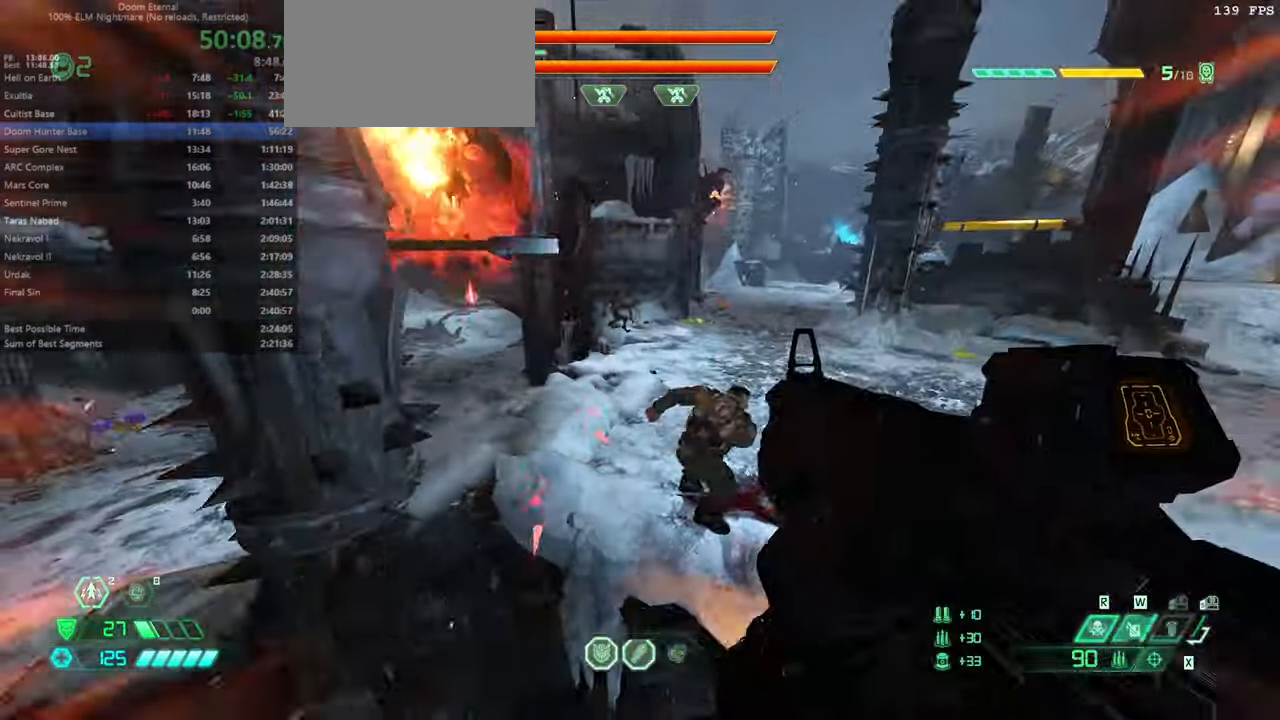
{"keys": ["fw", "l"], "mouse": [], "events": [[33, "jump", "up"], [200, "bw", "up"], [500, "fw", "down"]]}
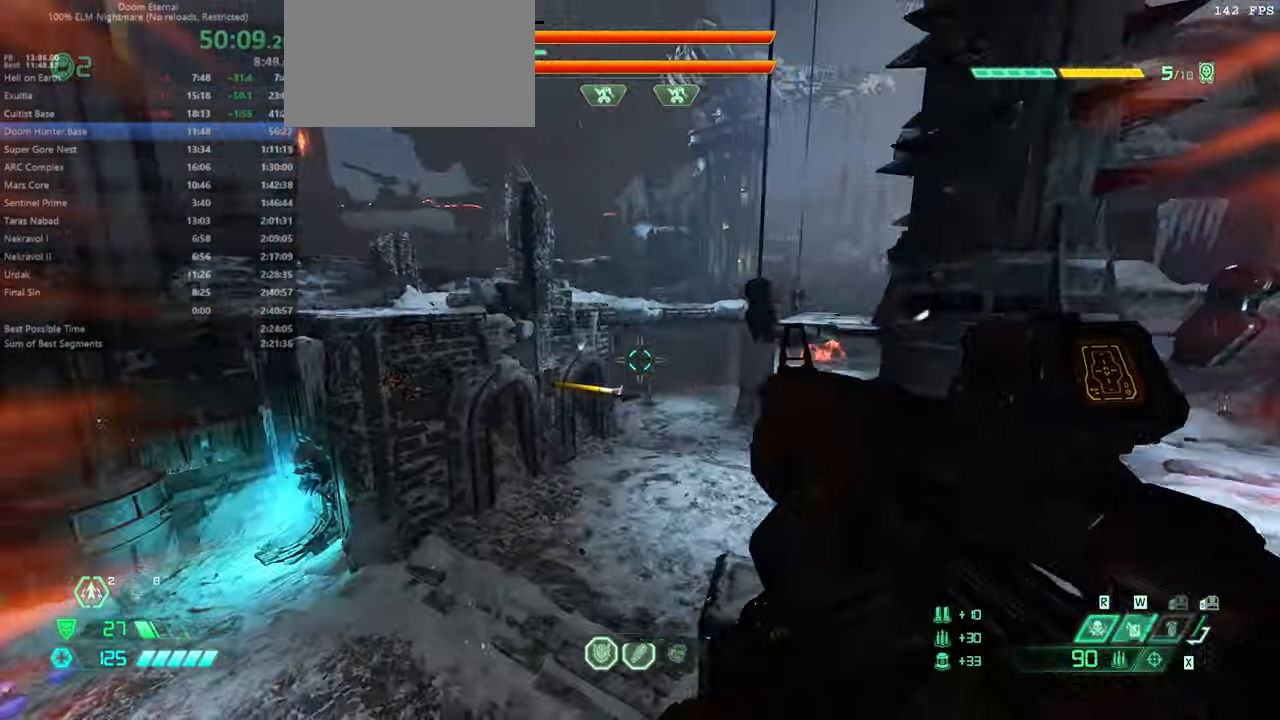
{"keys": ["fw", "l"], "mouse": [], "events": []}
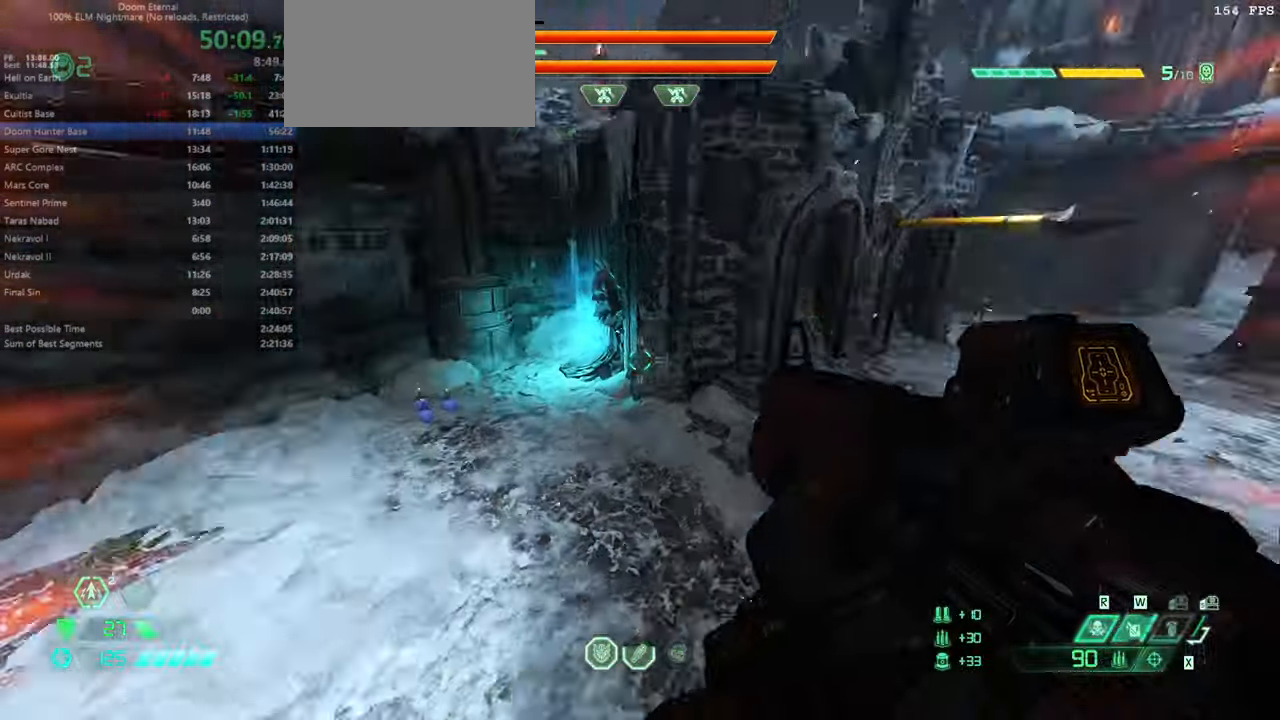
{"keys": ["fw"], "mouse": [], "events": [[33, "l", "up"]]}
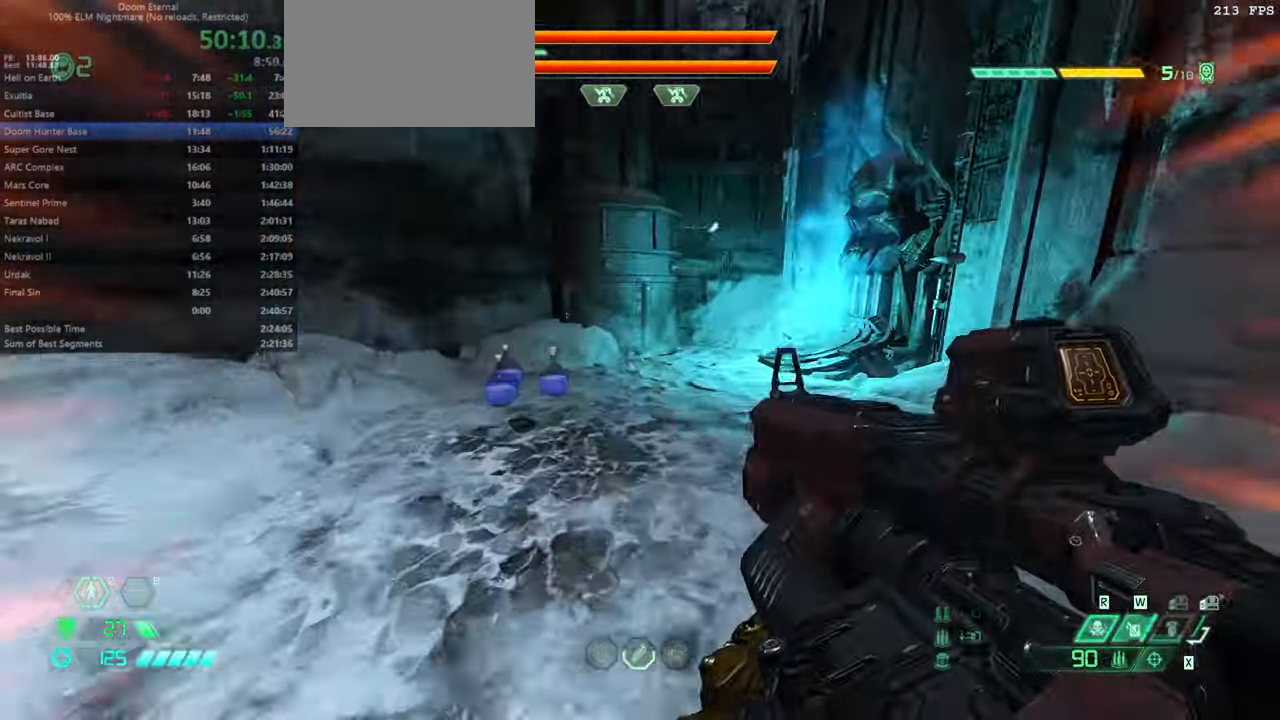
{"keys": ["fw"], "mouse": [], "events": [[333, "pr", "down"], [400, "pr", "up"]]}
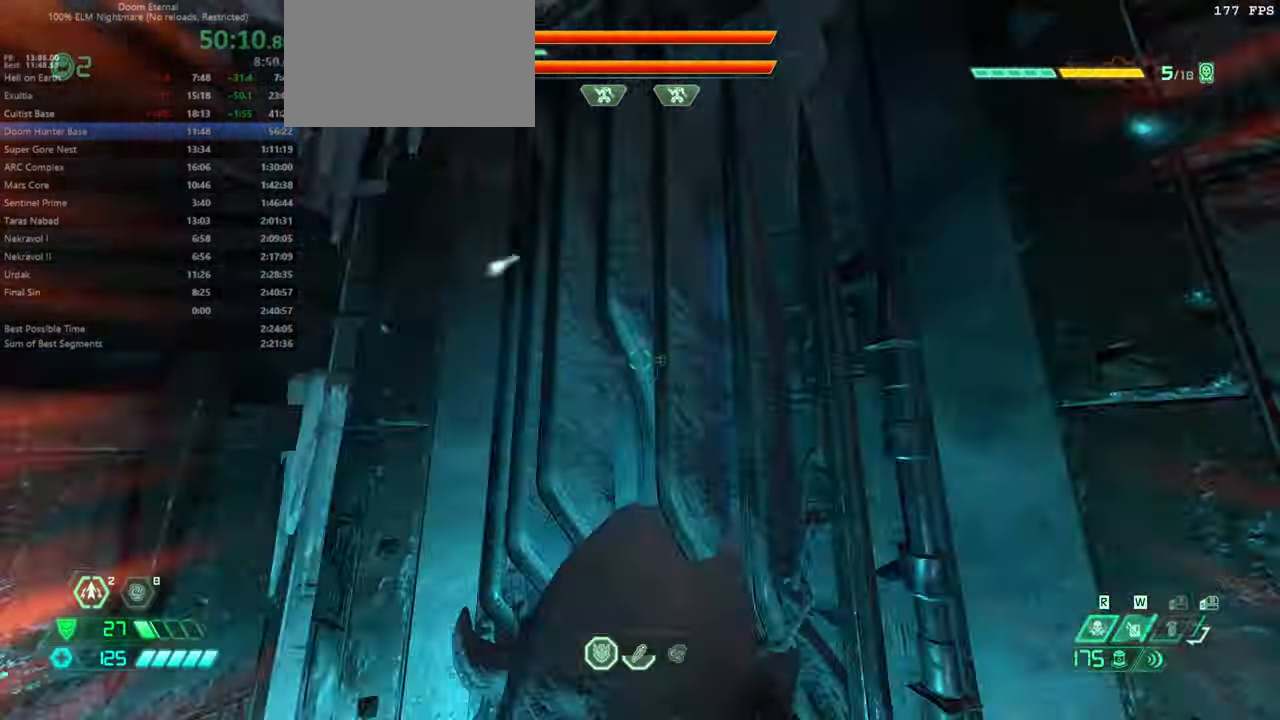
{"keys": ["fw"], "mouse": [], "events": []}
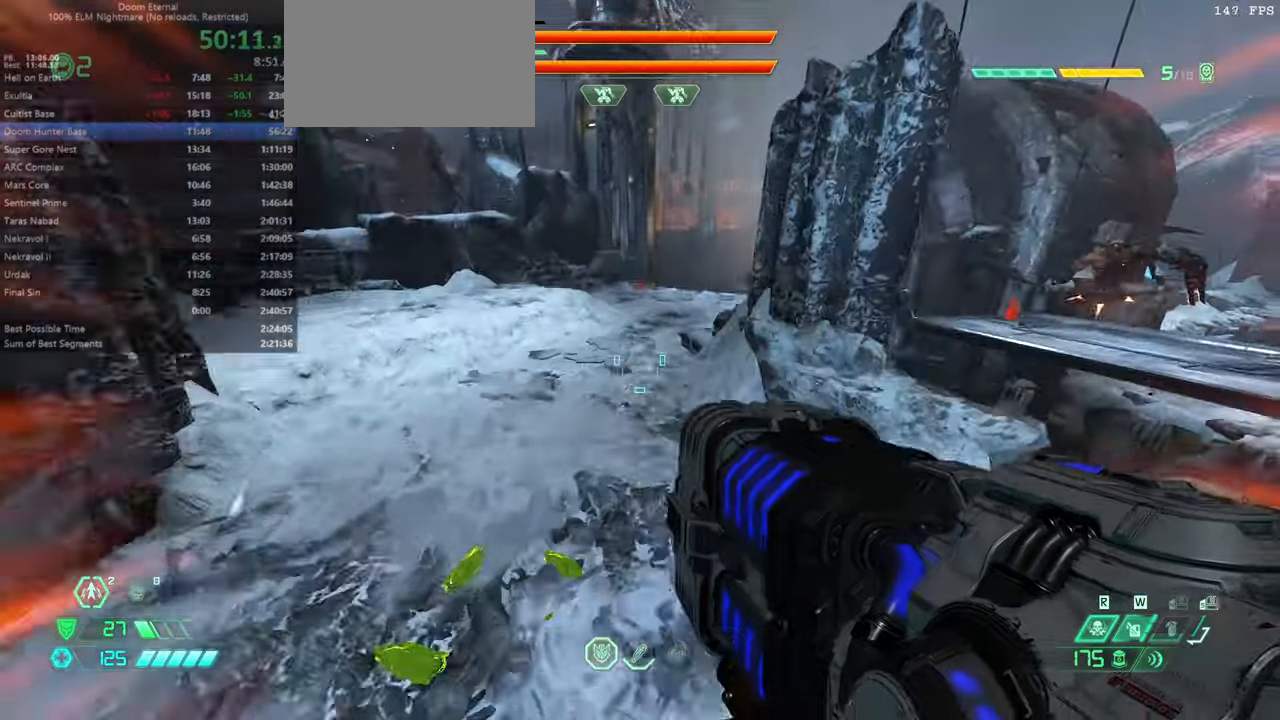
{"keys": ["fw"], "mouse": [], "events": []}
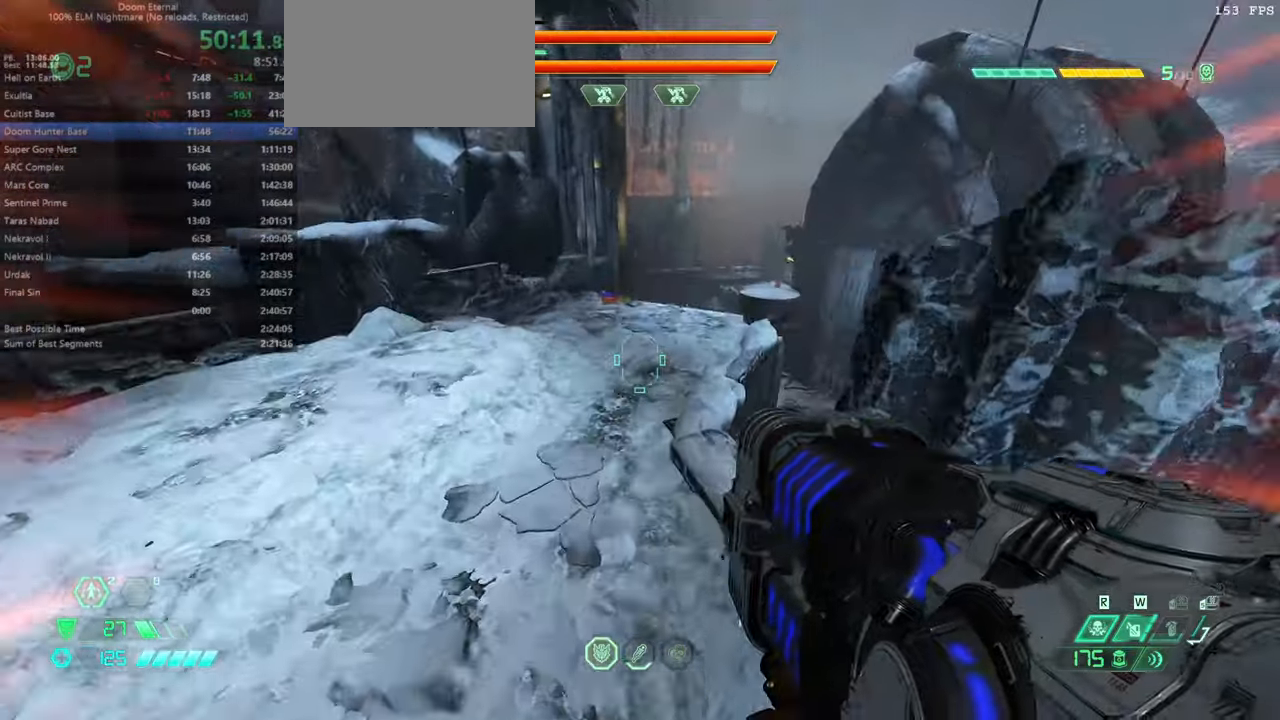
{"keys": ["fw", "l"], "mouse": [], "events": [[34, "jump", "down"], [134, "l", "down"], [200, "jump", "up"], [267, "fw", "up"], [500, "fw", "down"]]}
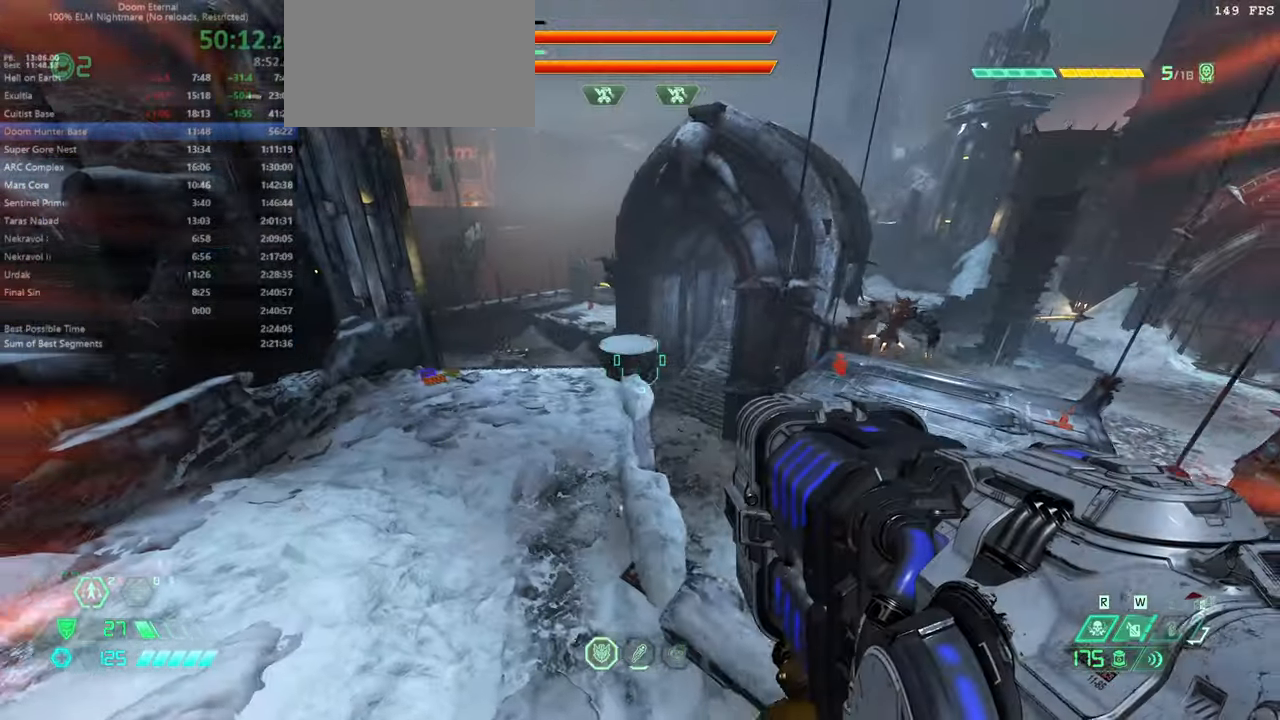
{"keys": ["fw", "l"], "mouse": [], "events": []}
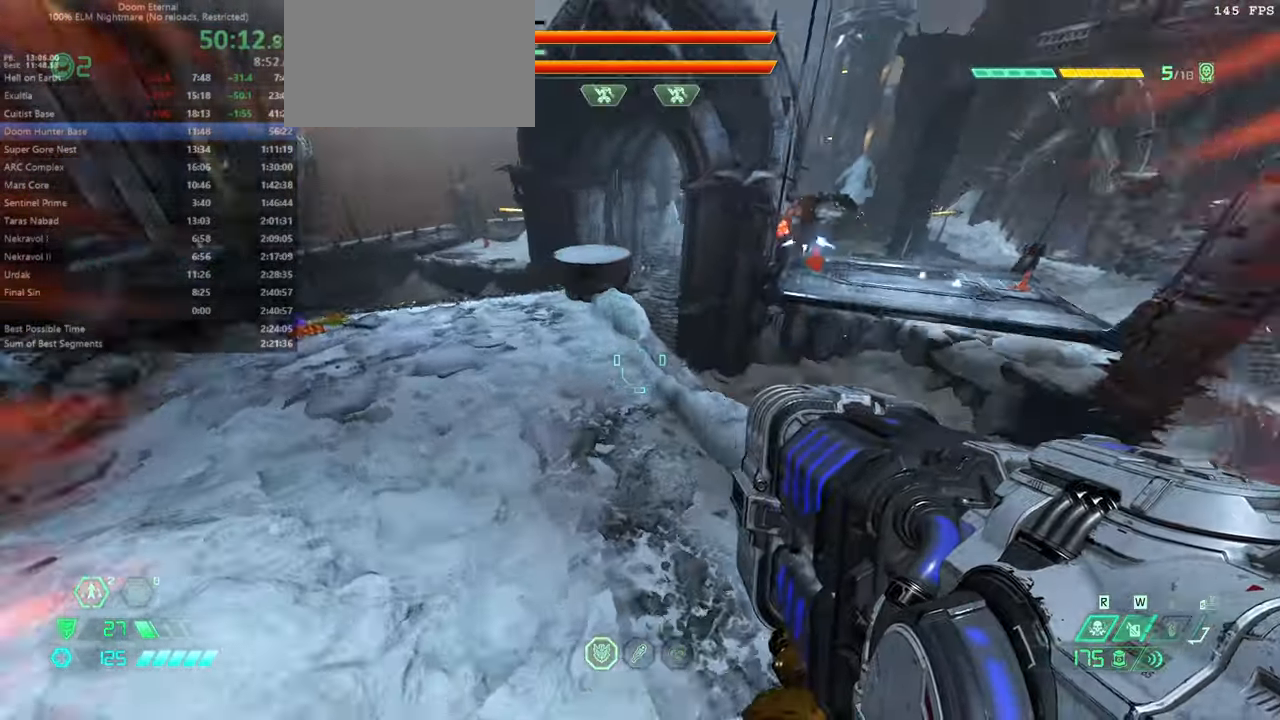
{"keys": ["dash", "l"], "mouse": [], "events": [[367, "dash", "down"], [367, "fw", "up"]]}
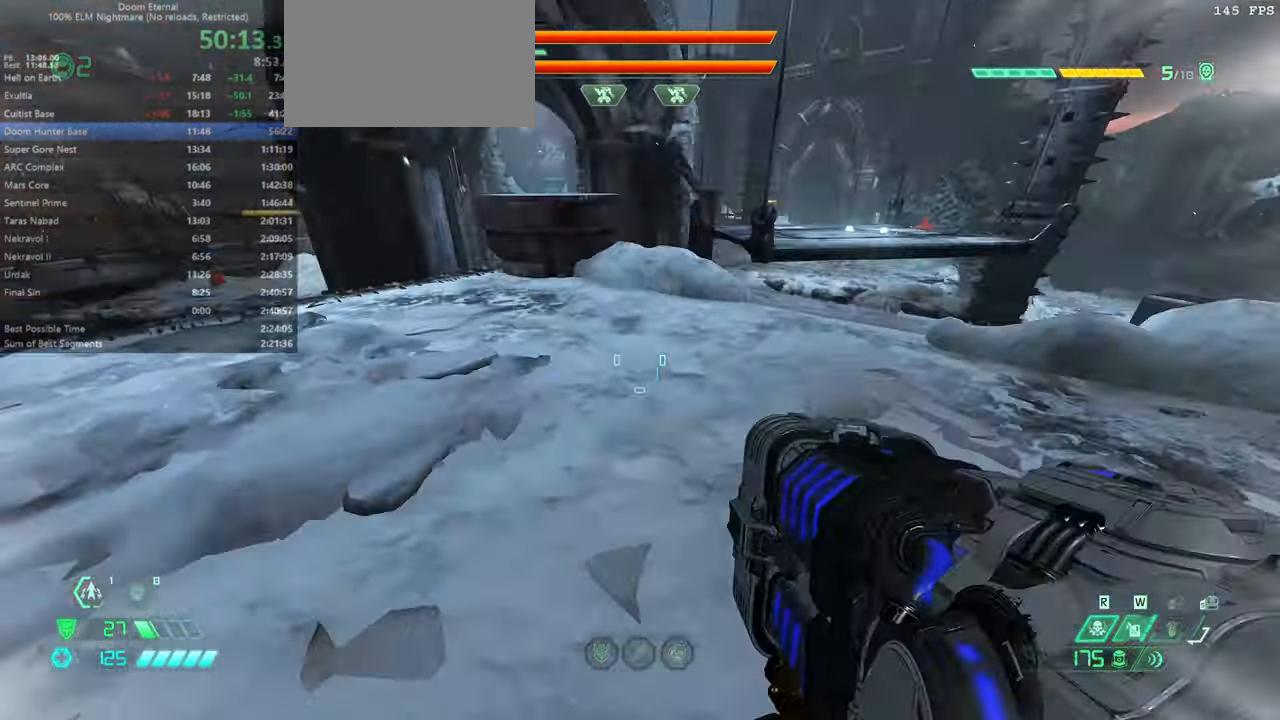
{"keys": ["fw", "l"], "mouse": [], "events": [[34, "dash", "up"], [234, "fw", "down"]]}
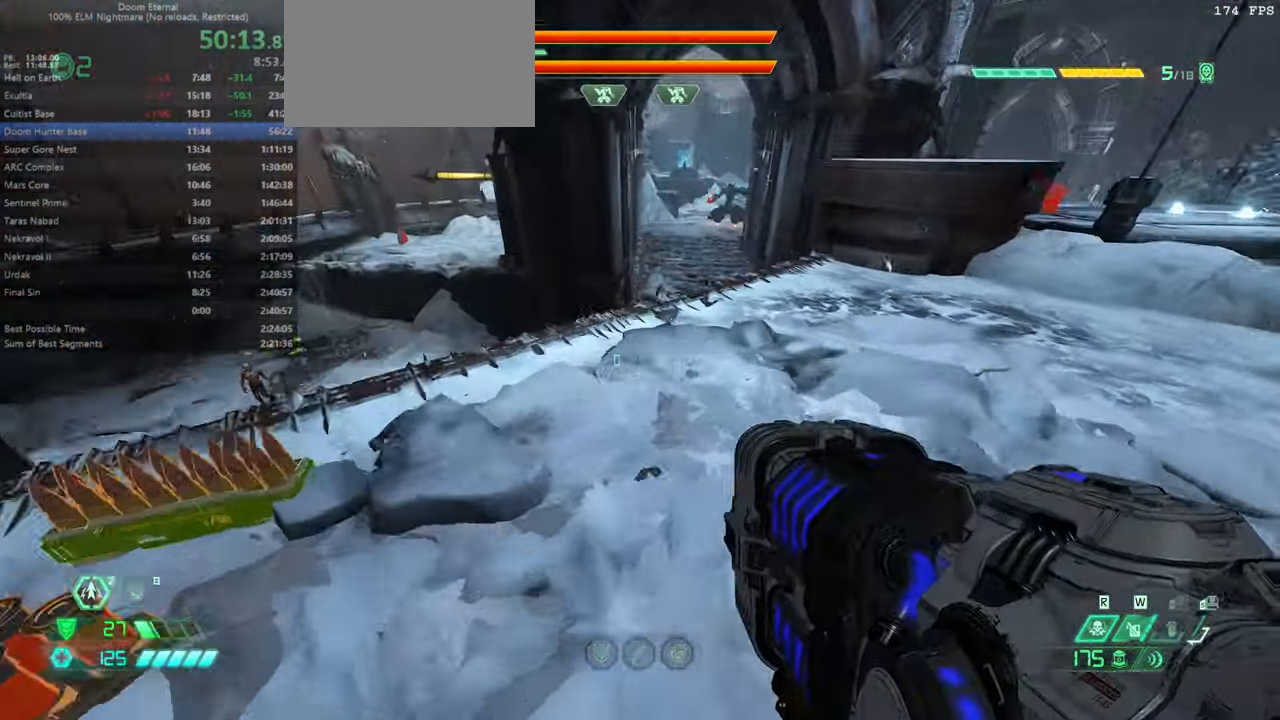
{"keys": ["fw", "l"], "mouse": [], "events": [[234, "jump", "down"], [334, "jump", "up"]]}
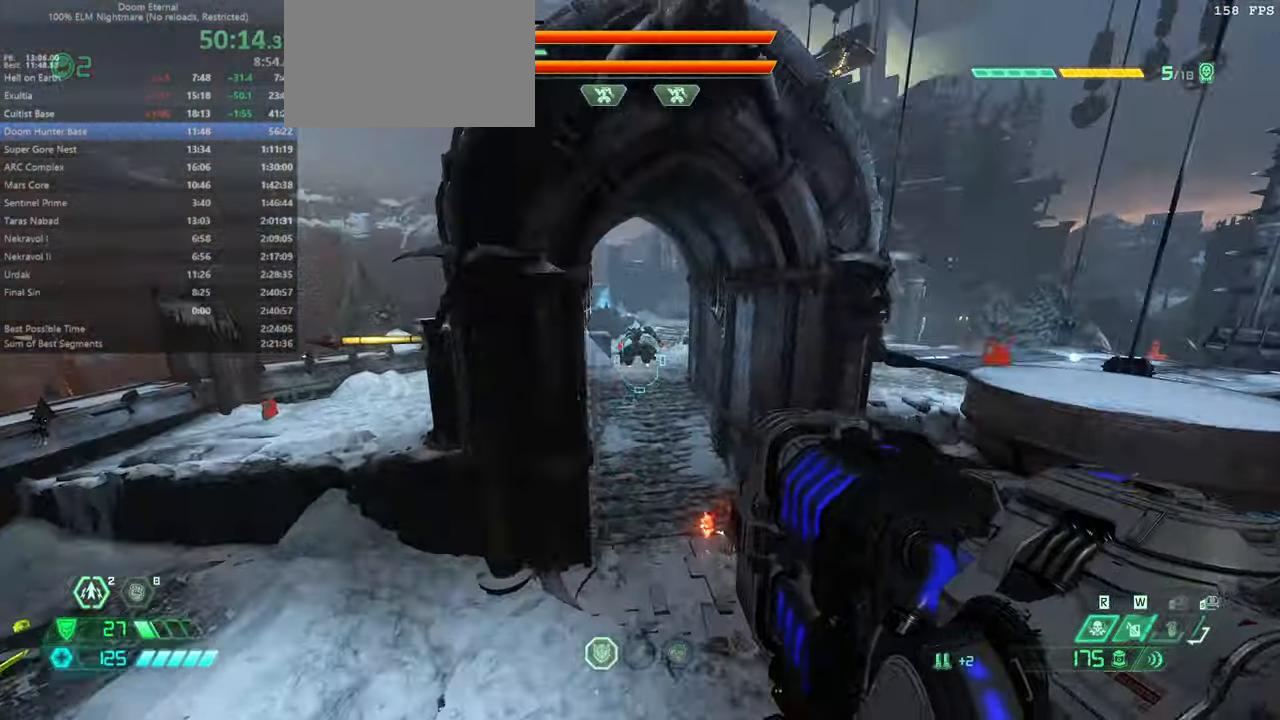
{"keys": ["fw", "l"], "mouse": ["left"], "events": [[34, "mouse_left", "down"], [367, "jump", "down"], [500, "jump", "up"]]}